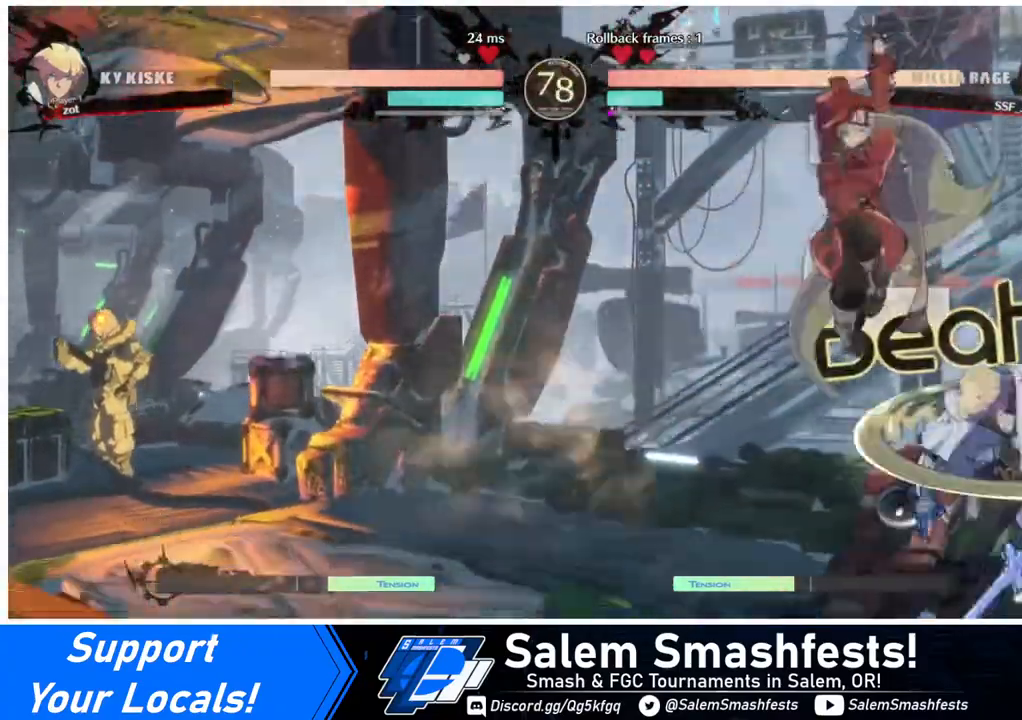
Gameplay with a controller (arcade stick); each line is a JSON object with the inputs held at the frame after it. "events" lists button and stick changes between this image and that frame as [ms after this image, input, new state], when the widget could be followed in between. Not read: L3 R3.
{"buttons": [], "events": [[40, "DPAD_DOWN", "down"], [200, "SQUARE", "down"], [320, "SQUARE", "up"], [440, "DPAD_DOWN", "up"], [520, "DPAD_LEFT", "up"]]}
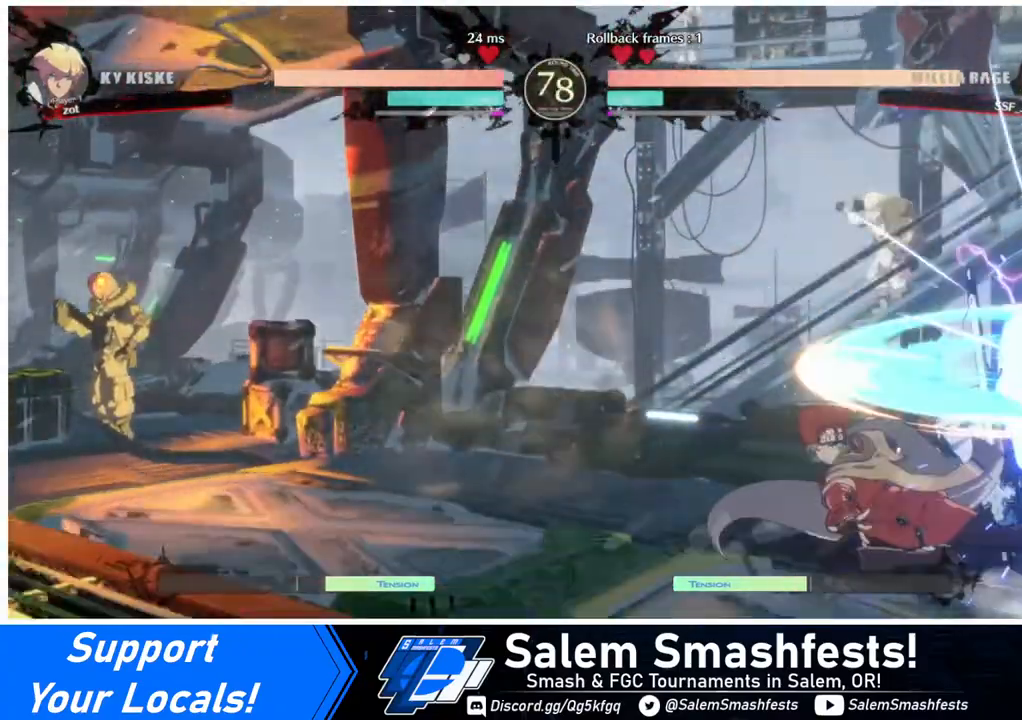
{"buttons": ["TRIANGLE"], "events": [[200, "DPAD_RIGHT", "down"], [280, "DPAD_RIGHT", "up"], [320, "DPAD_RIGHT", "down"], [400, "TRIANGLE", "down"], [440, "DPAD_RIGHT", "up"]]}
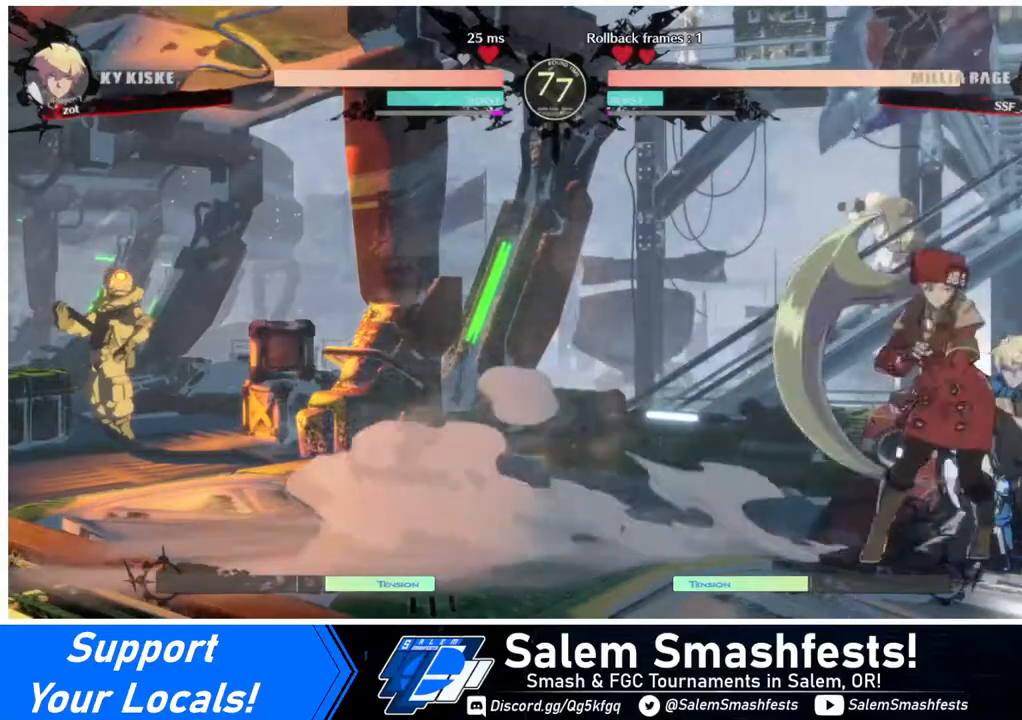
{"buttons": [], "events": [[40, "TRIANGLE", "up"]]}
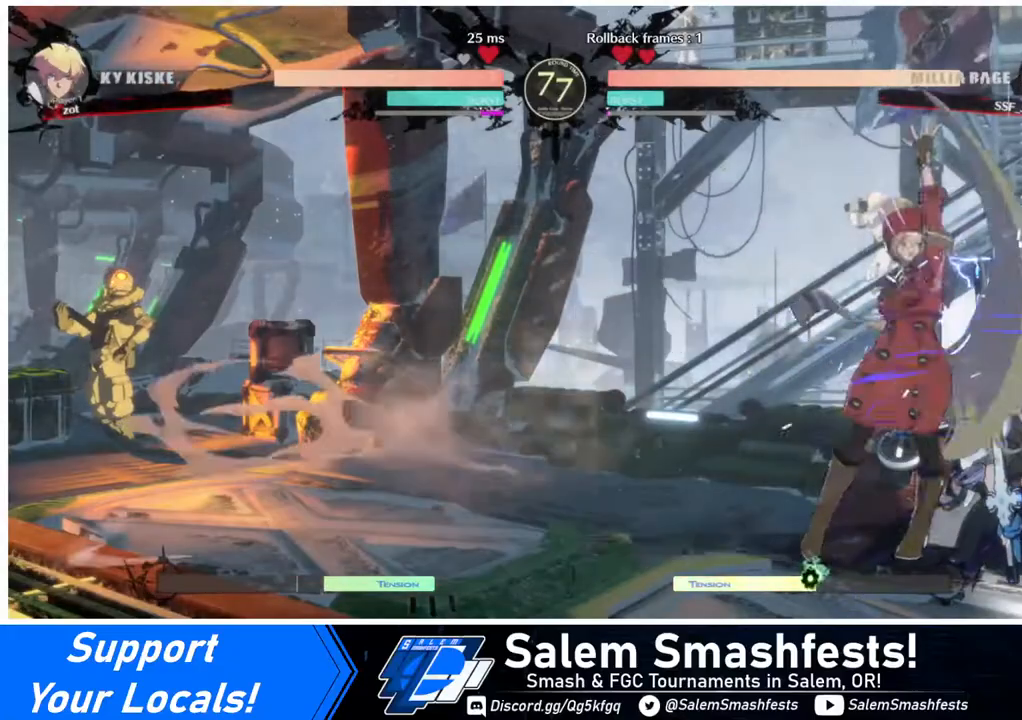
{"buttons": ["CIRCLE", "L1", "DPAD_RIGHT"], "events": [[40, "DPAD_DOWN", "down"], [80, "DPAD_DOWN", "up"], [80, "DPAD_RIGHT", "down"], [80, "DPAD_UP", "down"], [160, "CROSS", "down"], [160, "DPAD_UP", "up"], [240, "CROSS", "up"], [480, "CIRCLE", "down"], [480, "L1", "down"]]}
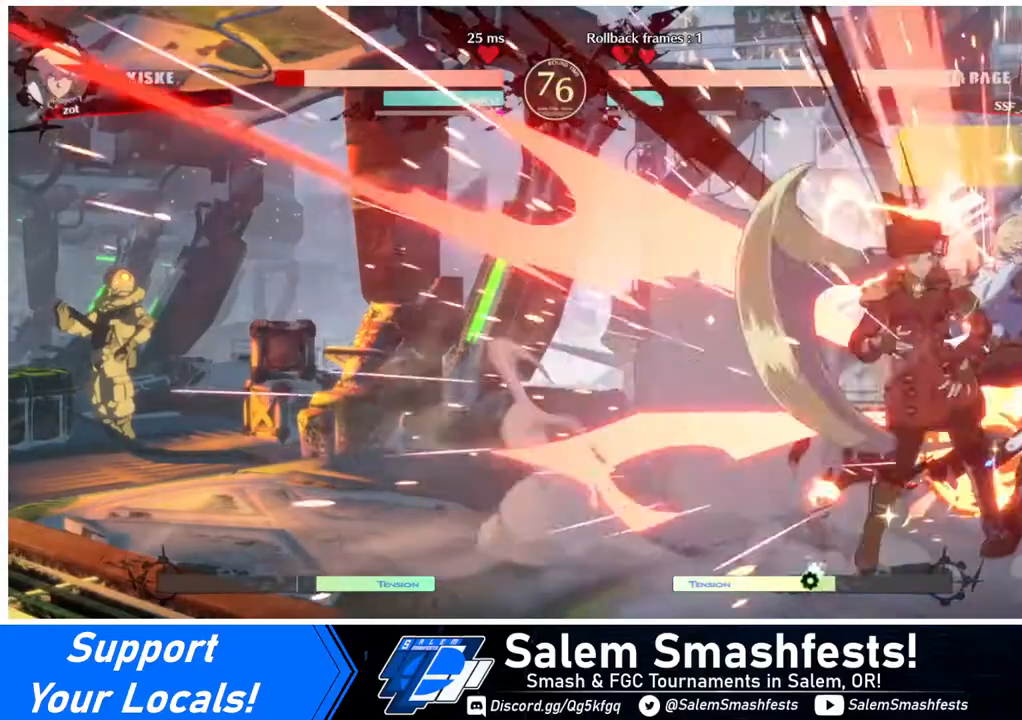
{"buttons": ["DPAD_LEFT"], "events": [[320, "CIRCLE", "up"], [320, "L1", "up"], [360, "DPAD_LEFT", "down"], [360, "DPAD_RIGHT", "up"]]}
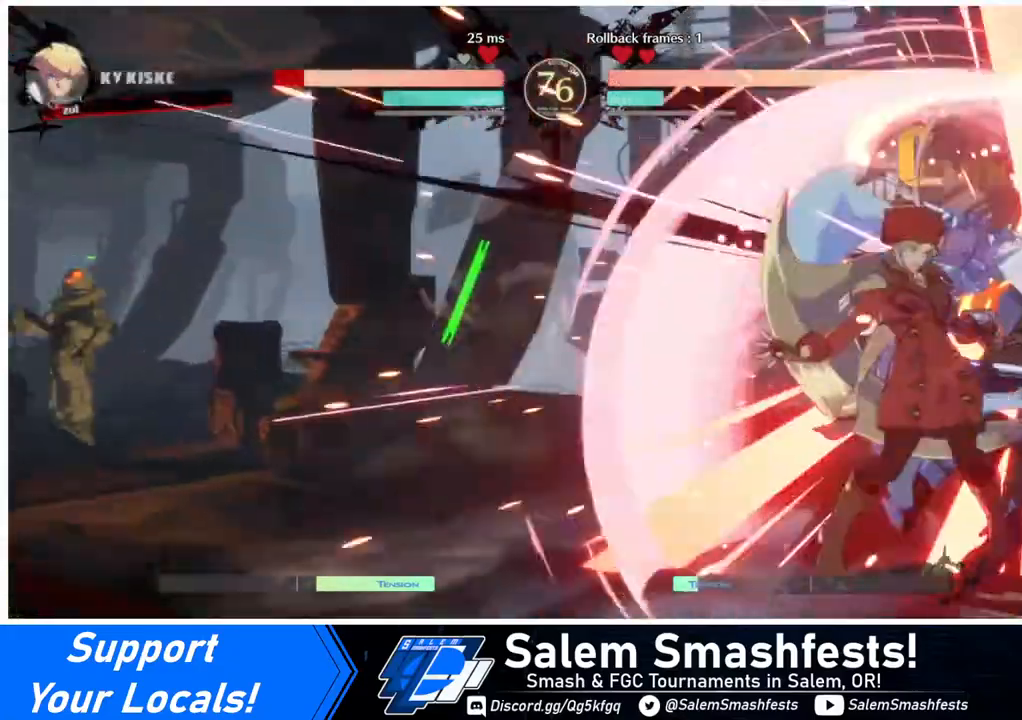
{"buttons": ["R1", "DPAD_DOWN"], "events": [[80, "DPAD_DOWN", "down"], [160, "DPAD_LEFT", "up"], [440, "R1", "down"]]}
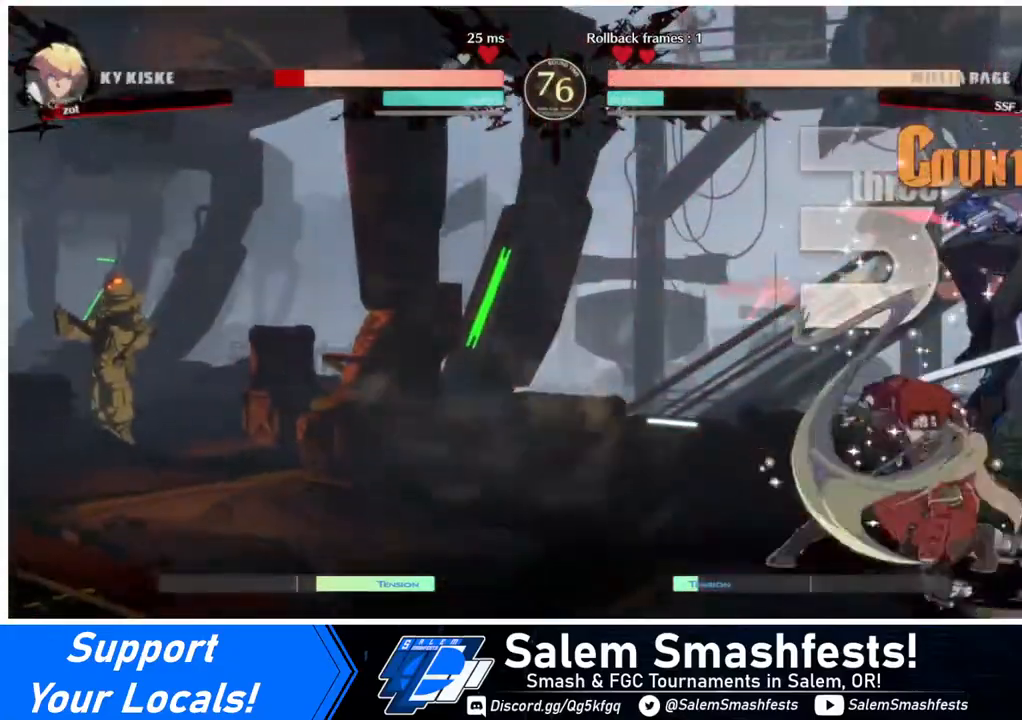
{"buttons": [], "events": [[120, "DPAD_LEFT", "down"], [120, "R1", "up"], [160, "DPAD_DOWN", "up"], [240, "CROSS", "down"], [400, "CROSS", "up"], [400, "DPAD_LEFT", "up"]]}
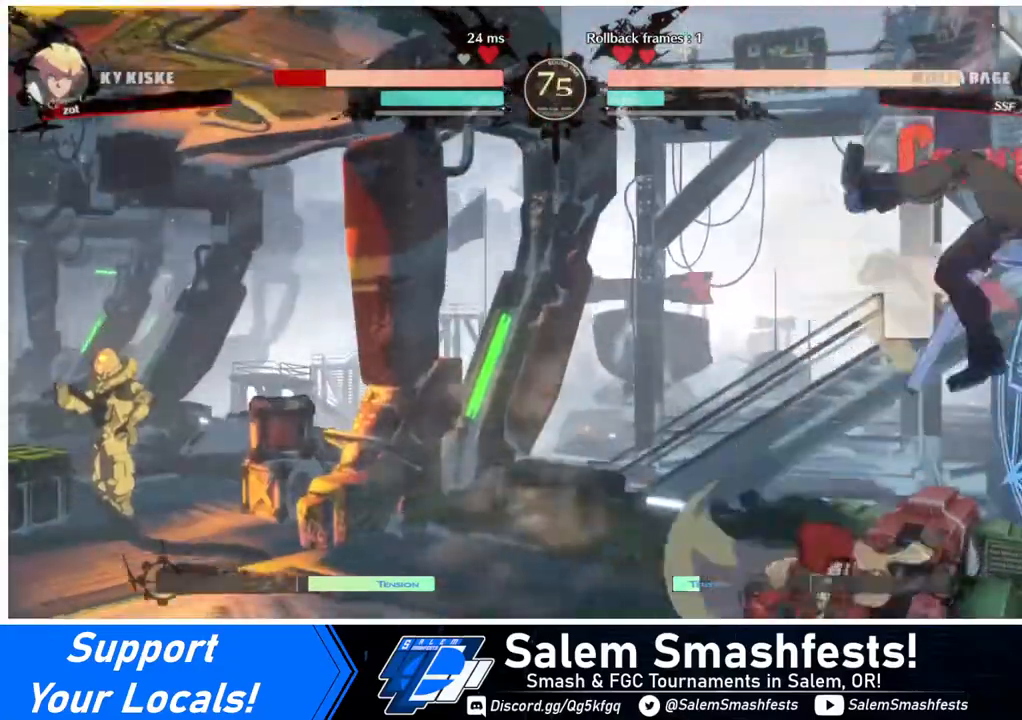
{"buttons": [], "events": []}
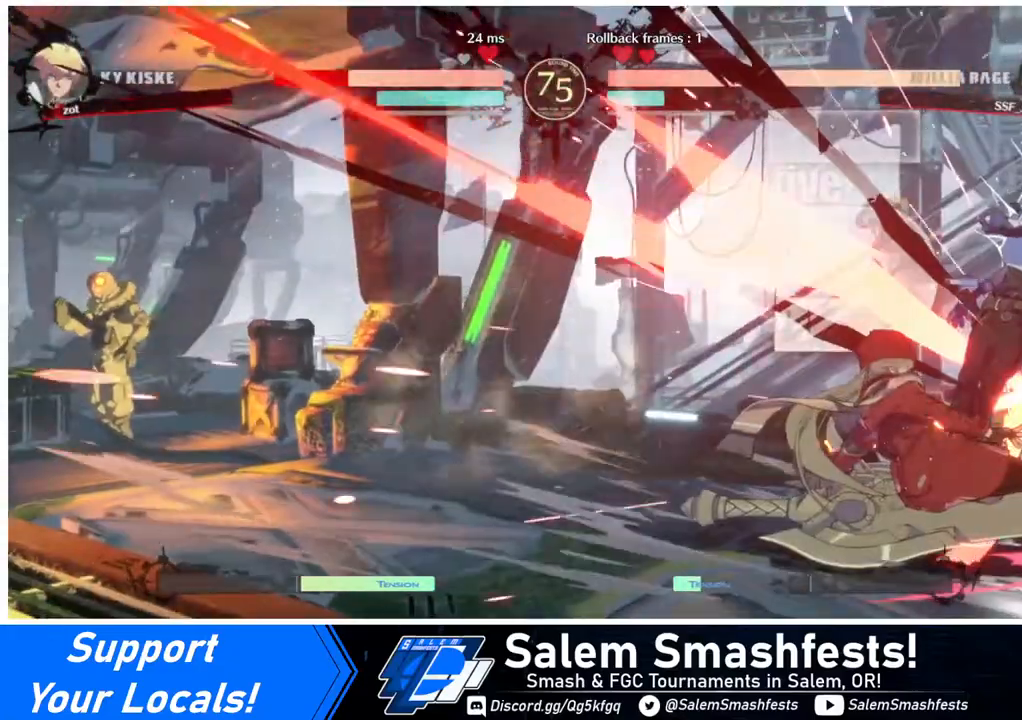
{"buttons": ["SQUARE"], "events": [[280, "SQUARE", "down"], [400, "SQUARE", "up"], [440, "SQUARE", "down"]]}
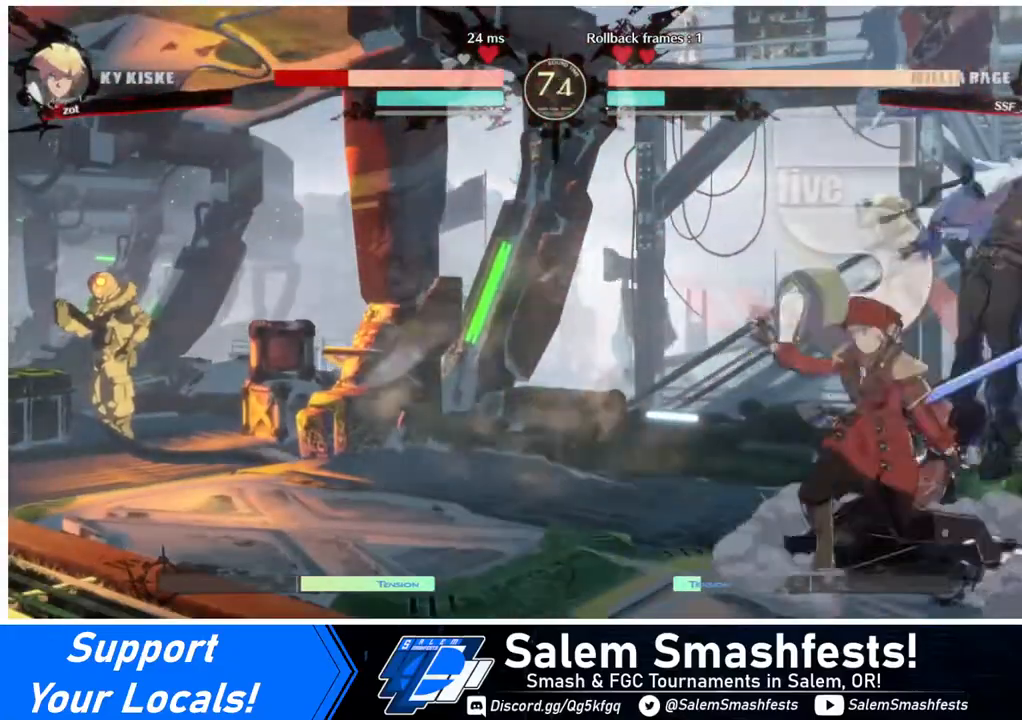
{"buttons": ["DPAD_RIGHT"], "events": [[40, "SQUARE", "up"], [80, "SQUARE", "down"], [120, "DPAD_RIGHT", "down"], [160, "SQUARE", "up"], [240, "R1", "down"], [400, "R1", "up"]]}
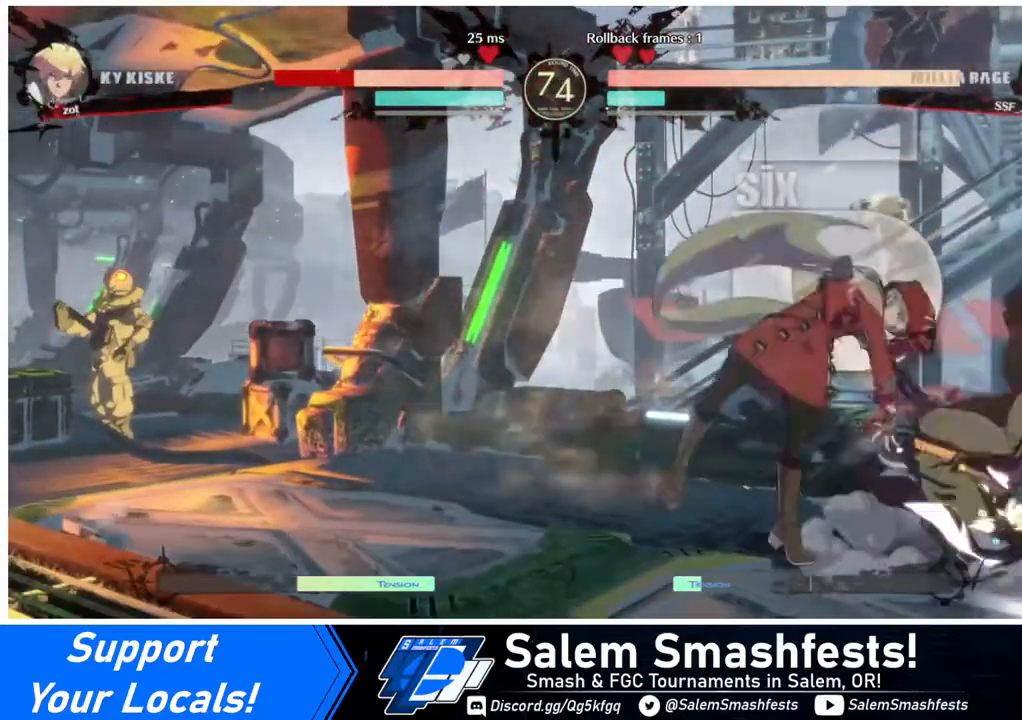
{"buttons": [], "events": [[40, "DPAD_RIGHT", "up"]]}
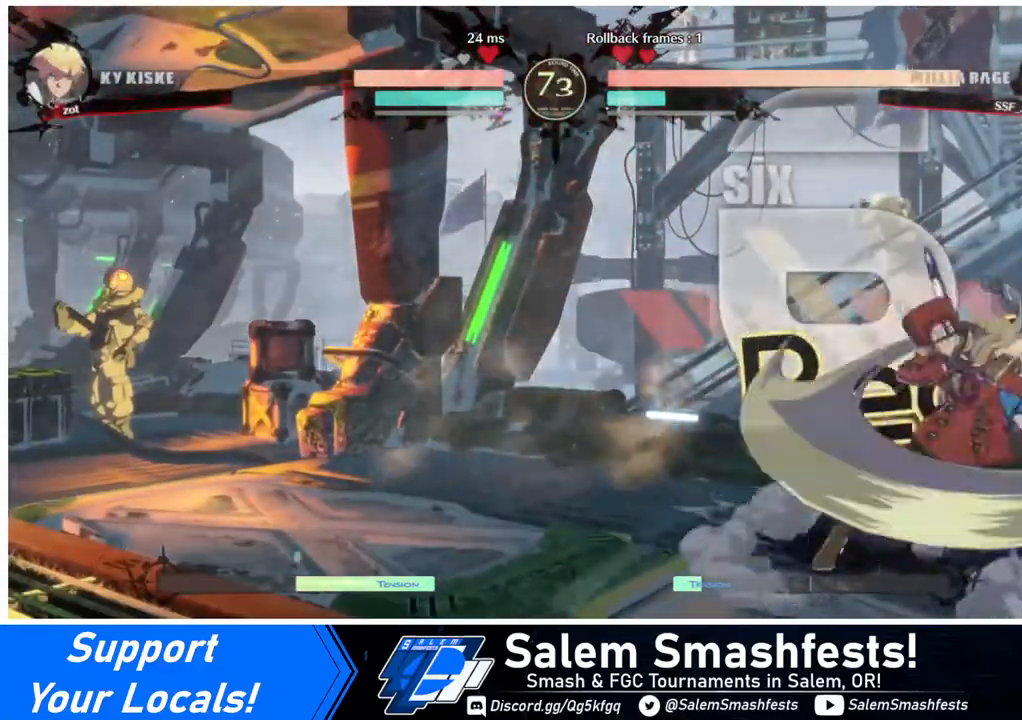
{"buttons": [], "events": [[80, "DPAD_DOWN", "down"], [80, "DPAD_LEFT", "down"], [160, "DPAD_DOWN", "up"], [160, "SQUARE", "down"], [280, "DPAD_LEFT", "up"], [320, "SQUARE", "up"]]}
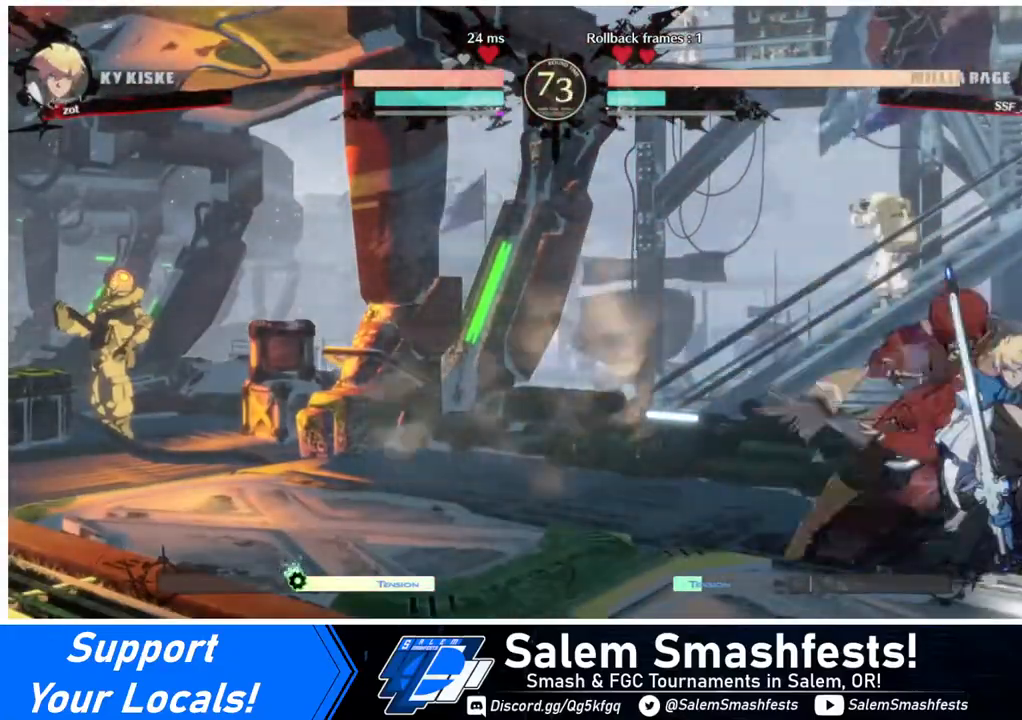
{"buttons": [], "events": [[160, "DPAD_RIGHT", "down"], [320, "R2", "down"], [360, "R2", "up"], [520, "DPAD_RIGHT", "up"]]}
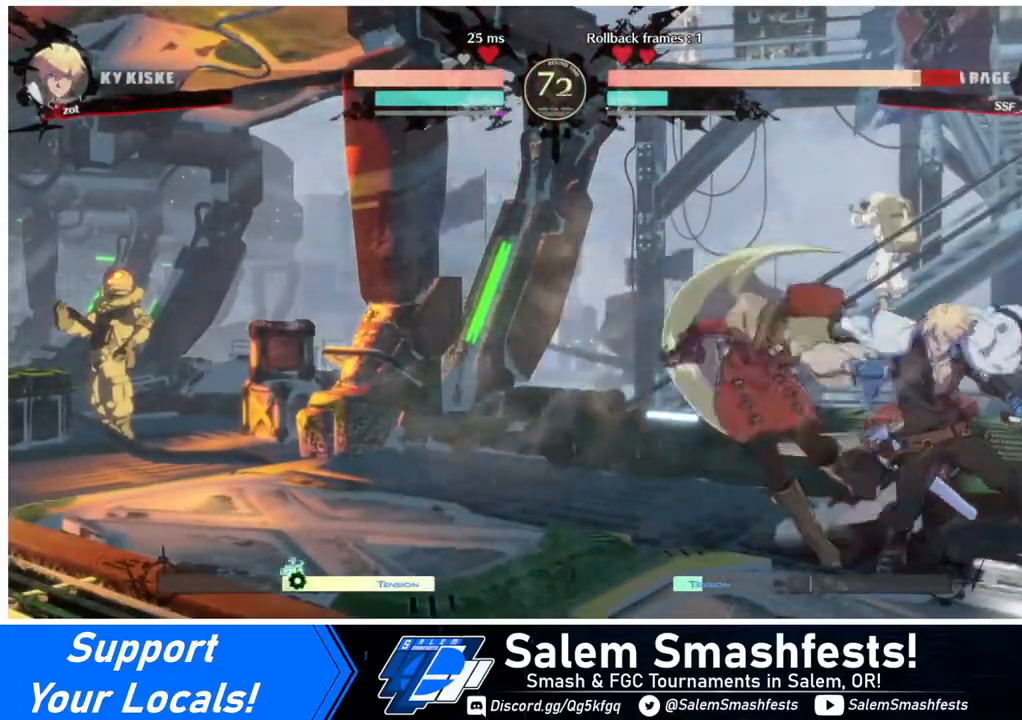
{"buttons": ["DPAD_DOWN", "DPAD_LEFT"], "events": [[80, "DPAD_DOWN", "down"], [80, "DPAD_LEFT", "down"]]}
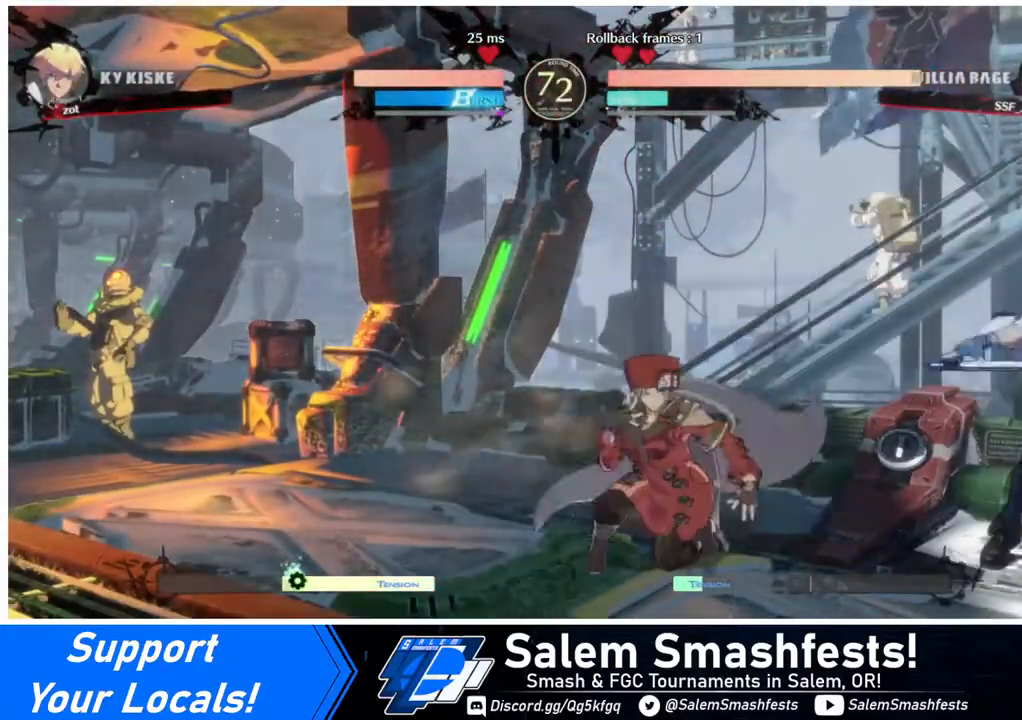
{"buttons": ["DPAD_DOWN", "DPAD_LEFT"], "events": [[160, "TRIANGLE", "down"], [240, "TRIANGLE", "up"]]}
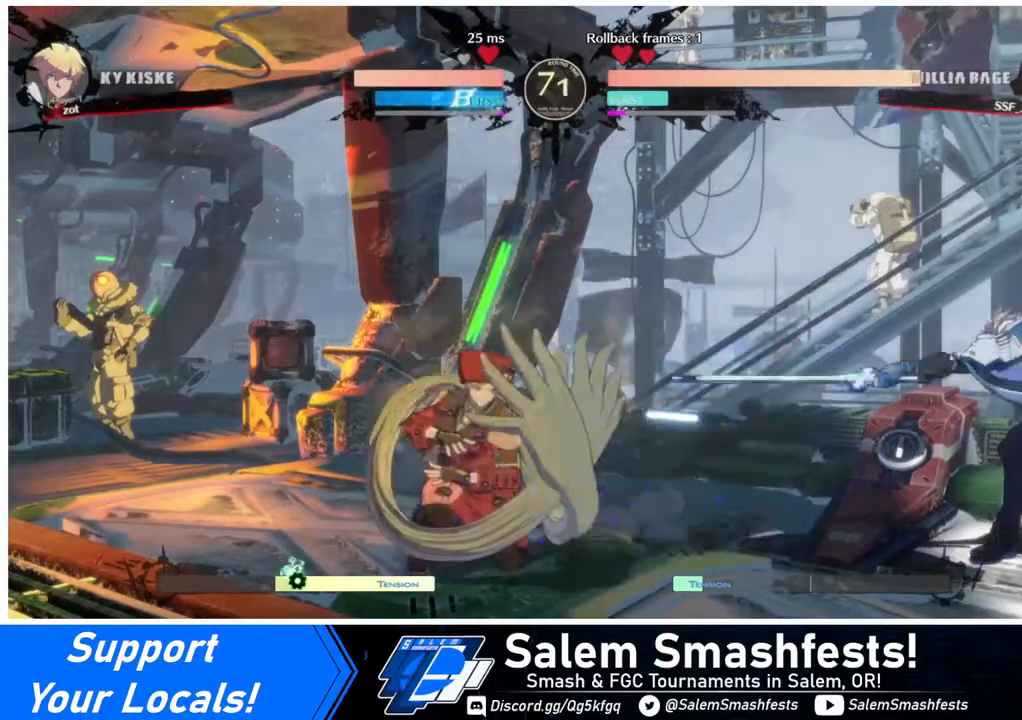
{"buttons": [], "events": [[200, "DPAD_LEFT", "up"], [240, "DPAD_DOWN", "up"], [240, "DPAD_RIGHT", "down"], [240, "DPAD_UP", "down"], [320, "L1", "down"], [360, "DPAD_RIGHT", "up"], [360, "DPAD_UP", "up"], [400, "L1", "up"]]}
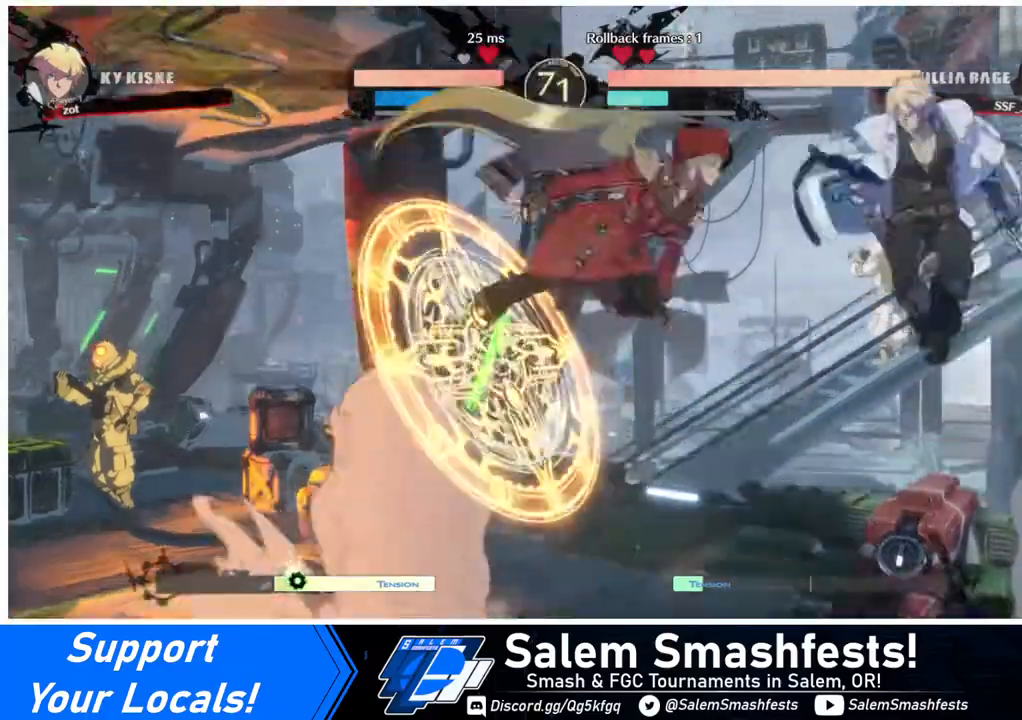
{"buttons": [], "events": [[40, "DPAD_LEFT", "down"], [80, "TRIANGLE", "down"], [160, "DPAD_LEFT", "up"], [160, "TRIANGLE", "up"]]}
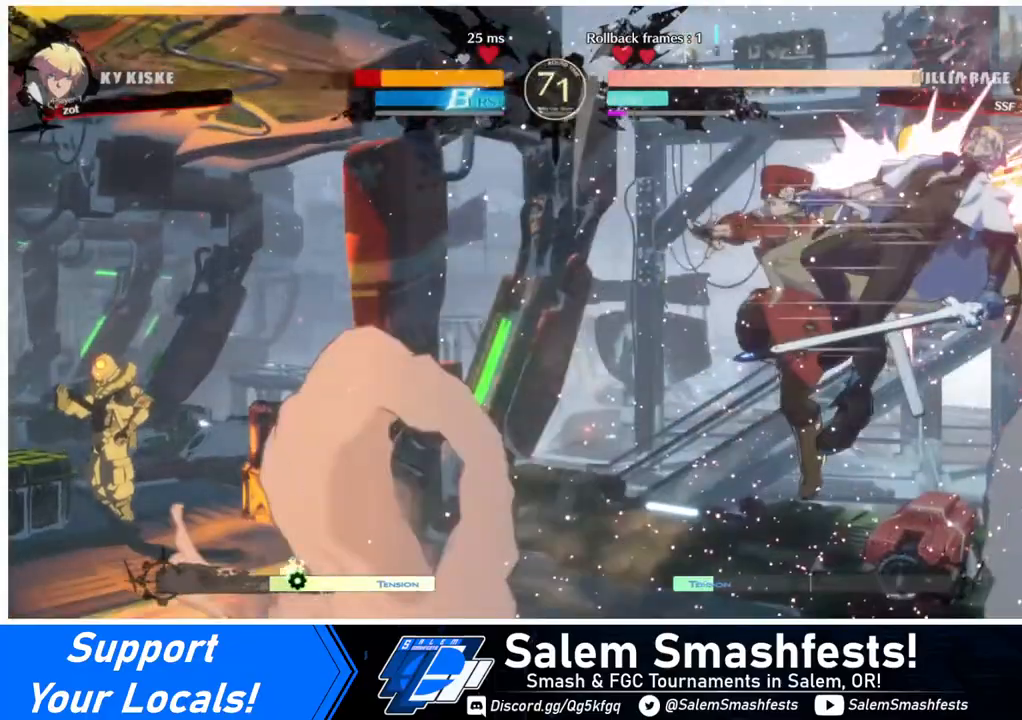
{"buttons": ["DPAD_RIGHT"], "events": [[320, "TRIANGLE", "down"], [480, "DPAD_RIGHT", "down"], [480, "TRIANGLE", "up"]]}
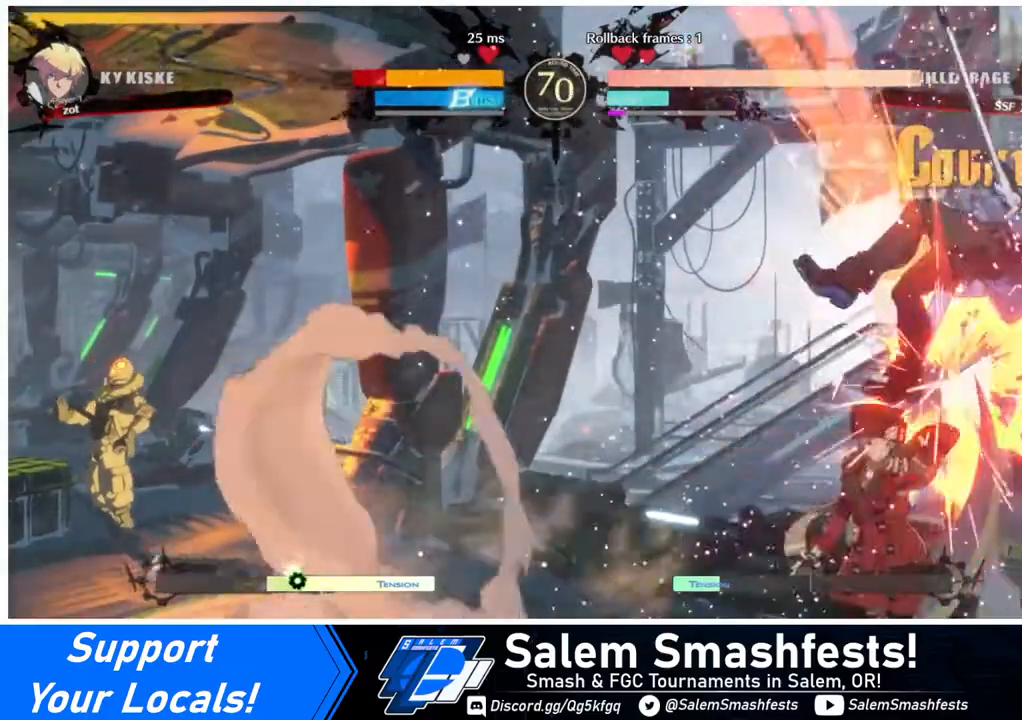
{"buttons": ["DPAD_UP", "DPAD_RIGHT"], "events": [[360, "DPAD_UP", "down"]]}
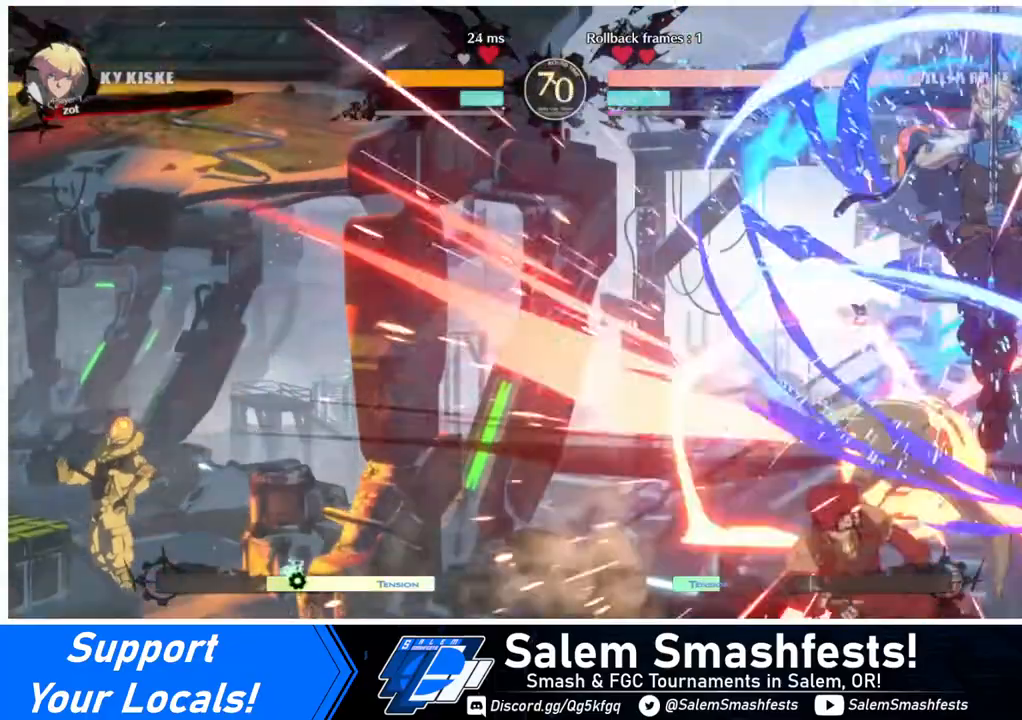
{"buttons": ["DPAD_LEFT"], "events": [[40, "DPAD_RIGHT", "up"], [40, "DPAD_UP", "up"], [80, "DPAD_LEFT", "down"]]}
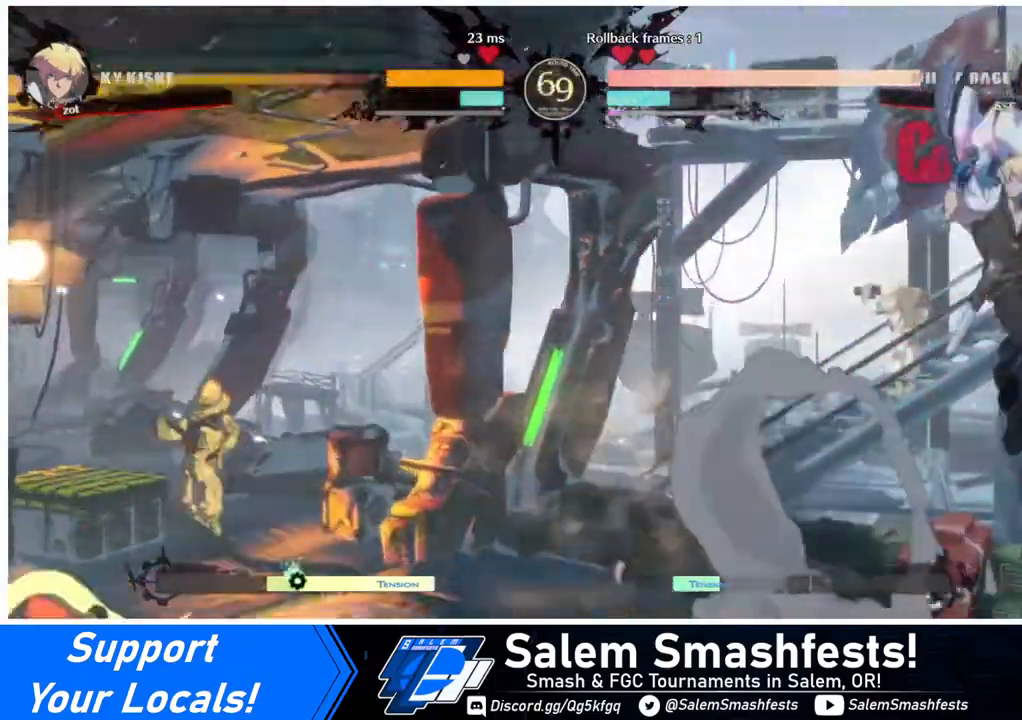
{"buttons": ["DPAD_RIGHT"], "events": [[120, "DPAD_LEFT", "up"], [240, "DPAD_RIGHT", "down"], [320, "DPAD_RIGHT", "up"], [360, "DPAD_RIGHT", "down"]]}
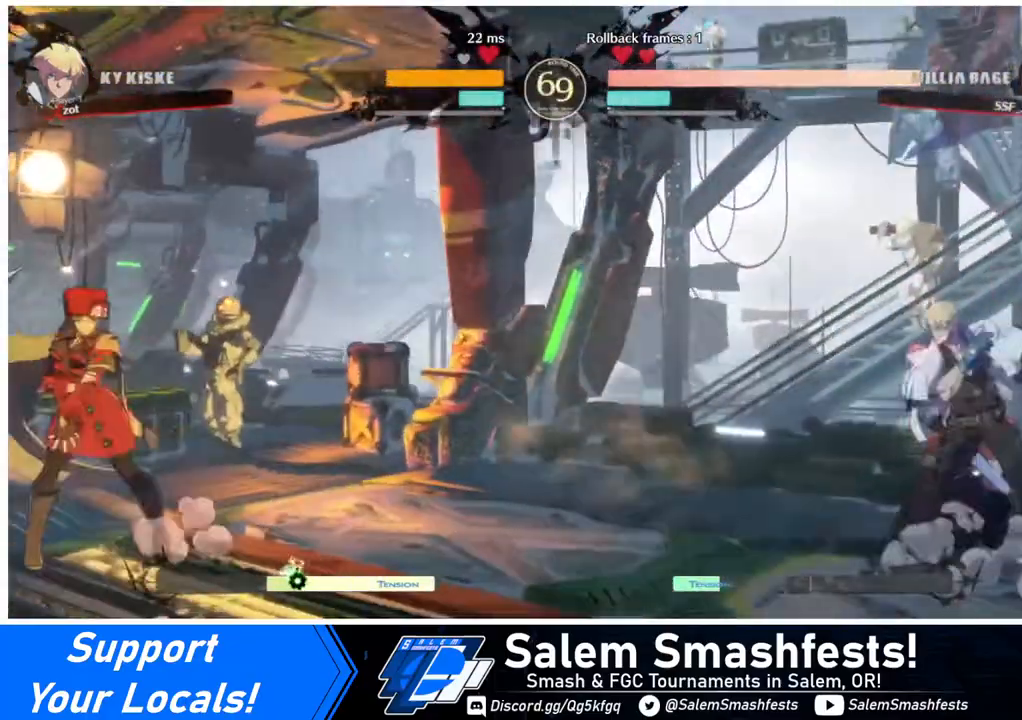
{"buttons": ["DPAD_LEFT"], "events": [[160, "DPAD_RIGHT", "up"], [200, "DPAD_LEFT", "down"]]}
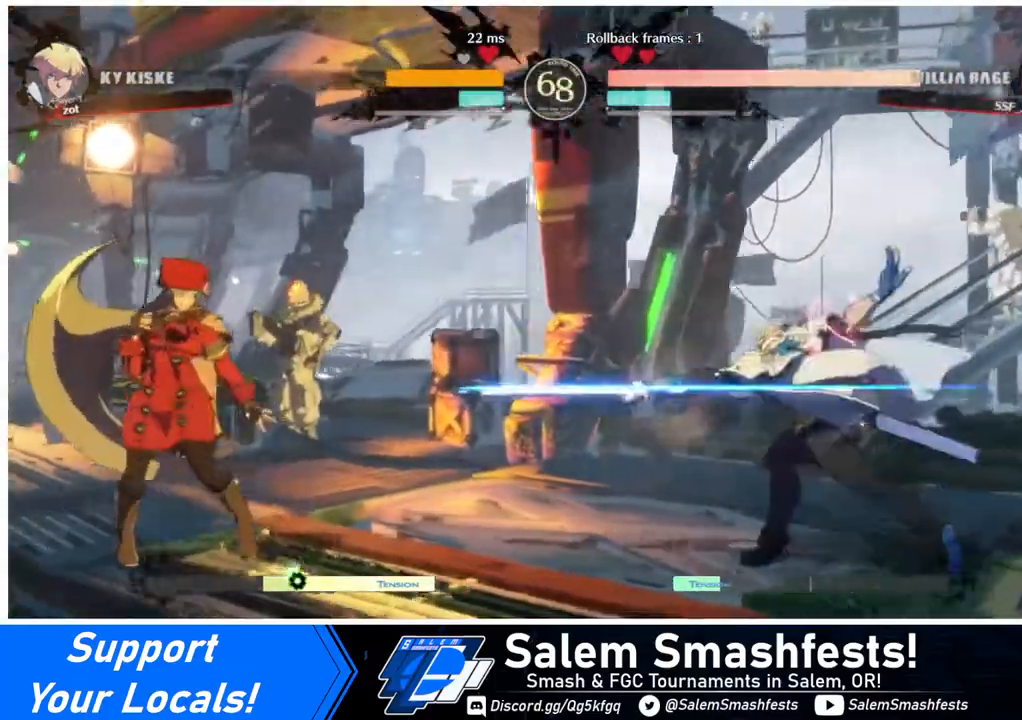
{"buttons": ["DPAD_RIGHT"], "events": [[320, "DPAD_LEFT", "up"], [320, "DPAD_RIGHT", "down"]]}
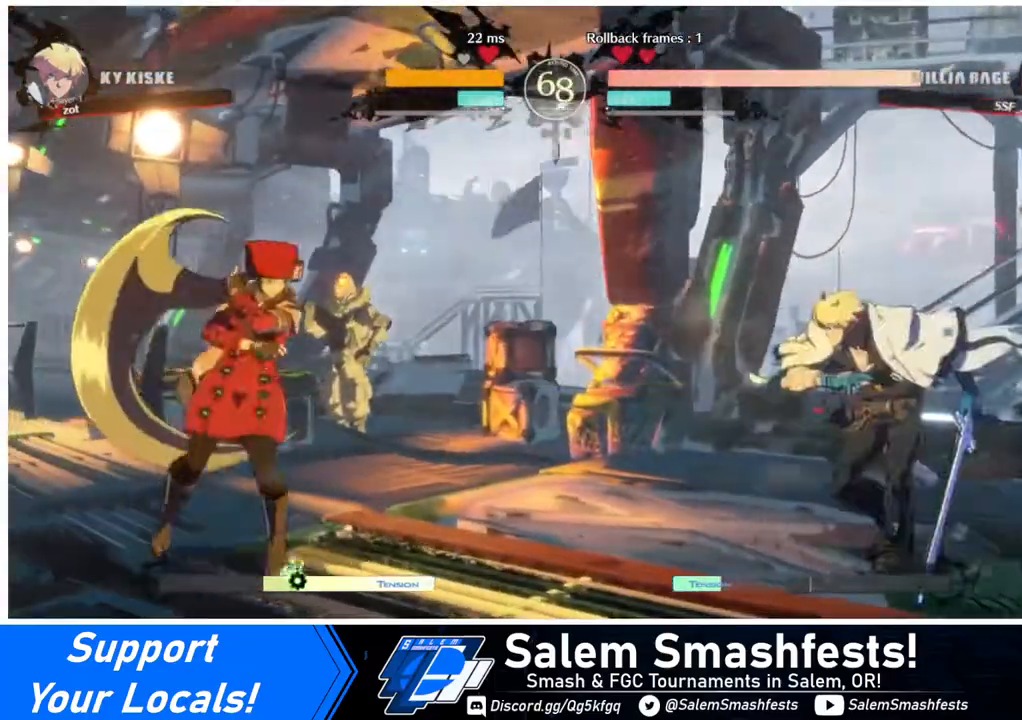
{"buttons": ["DPAD_RIGHT"], "events": [[40, "DPAD_RIGHT", "up"], [80, "DPAD_LEFT", "down"], [360, "DPAD_LEFT", "up"], [360, "DPAD_RIGHT", "down"]]}
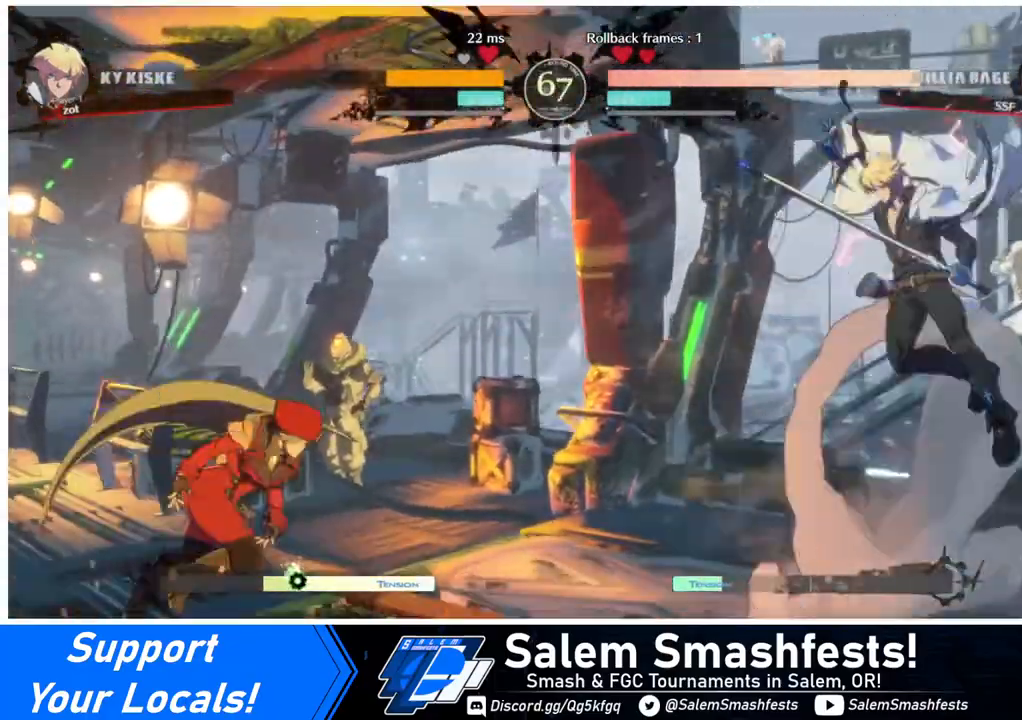
{"buttons": ["SQUARE", "DPAD_LEFT"], "events": [[320, "DPAD_UP", "down"], [400, "SQUARE", "down"], [480, "DPAD_LEFT", "down"], [480, "DPAD_RIGHT", "up"], [480, "DPAD_UP", "up"]]}
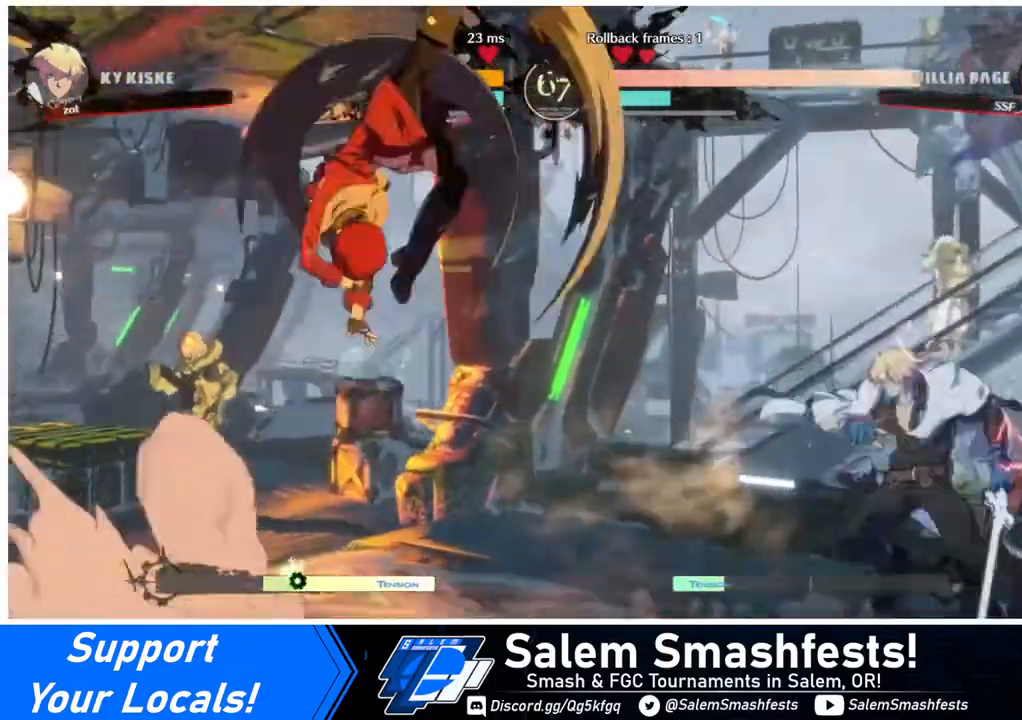
{"buttons": ["DPAD_LEFT"], "events": [[80, "SQUARE", "up"], [360, "DPAD_UP", "down"], [480, "DPAD_UP", "up"]]}
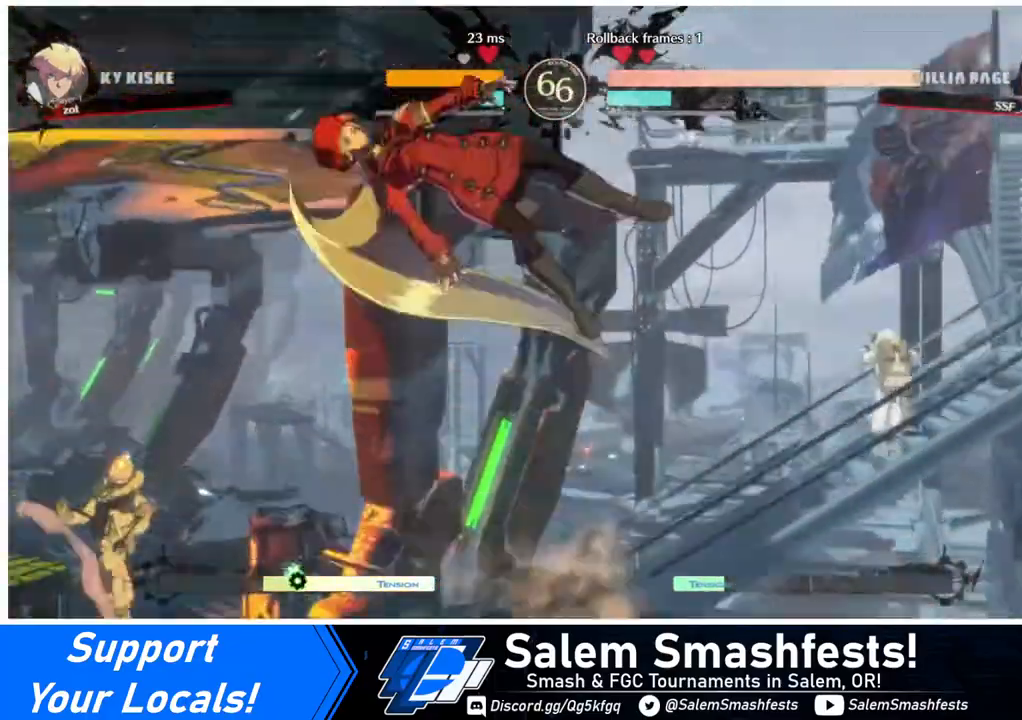
{"buttons": ["DPAD_LEFT"], "events": [[160, "DPAD_LEFT", "up"], [320, "DPAD_DOWN", "down"], [360, "DPAD_DOWN", "up"], [400, "DPAD_LEFT", "down"]]}
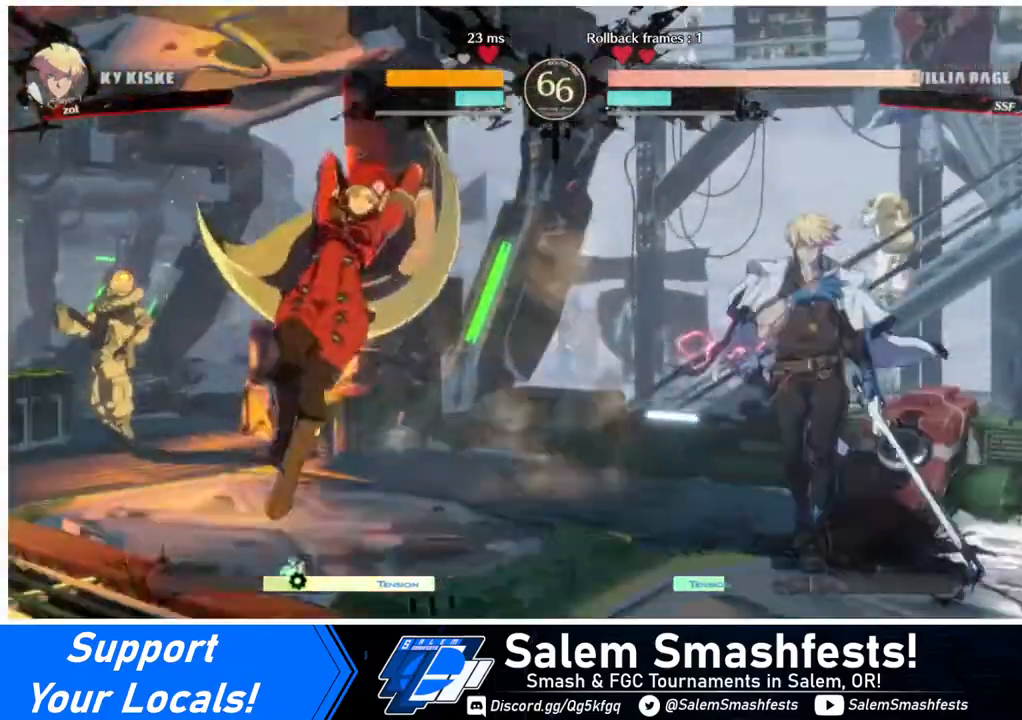
{"buttons": ["DPAD_RIGHT"], "events": [[360, "DPAD_LEFT", "up"], [360, "DPAD_RIGHT", "down"]]}
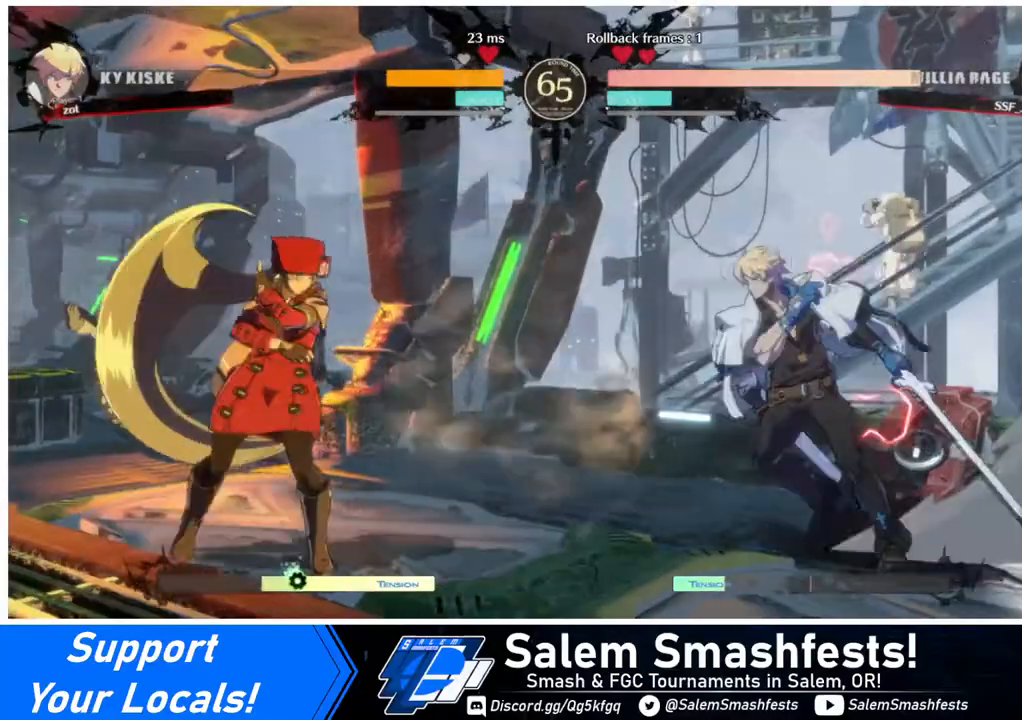
{"buttons": ["TRIANGLE", "DPAD_DOWN", "DPAD_LEFT"], "events": [[40, "DPAD_RIGHT", "up"], [80, "DPAD_LEFT", "down"], [400, "DPAD_DOWN", "down"], [520, "TRIANGLE", "down"]]}
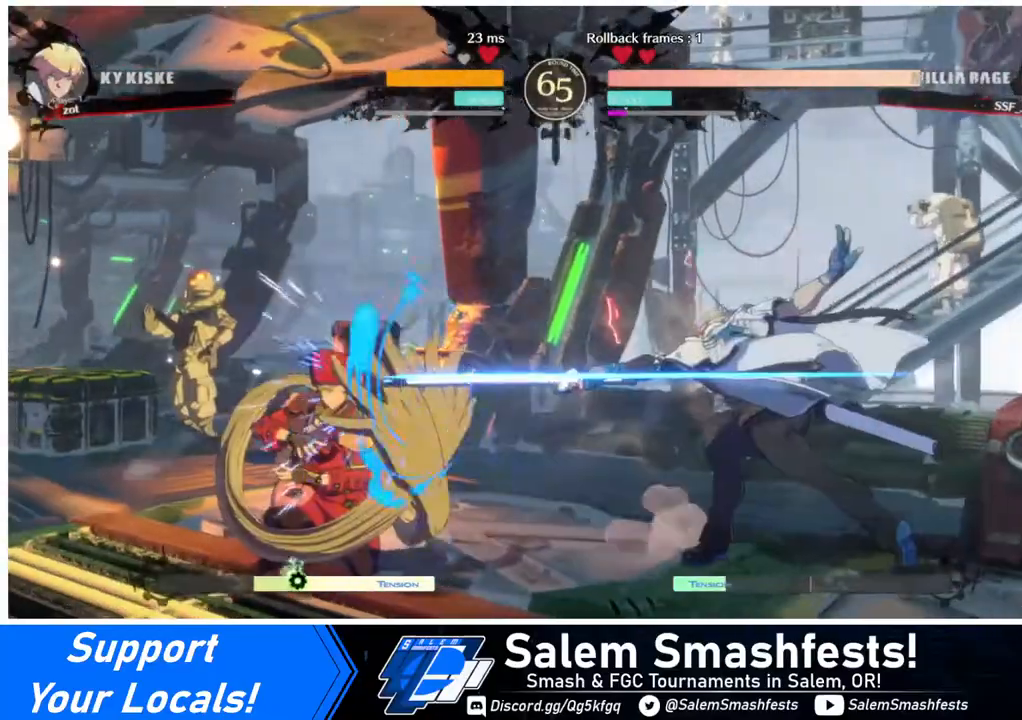
{"buttons": ["DPAD_LEFT"], "events": [[160, "TRIANGLE", "up"], [480, "DPAD_DOWN", "up"]]}